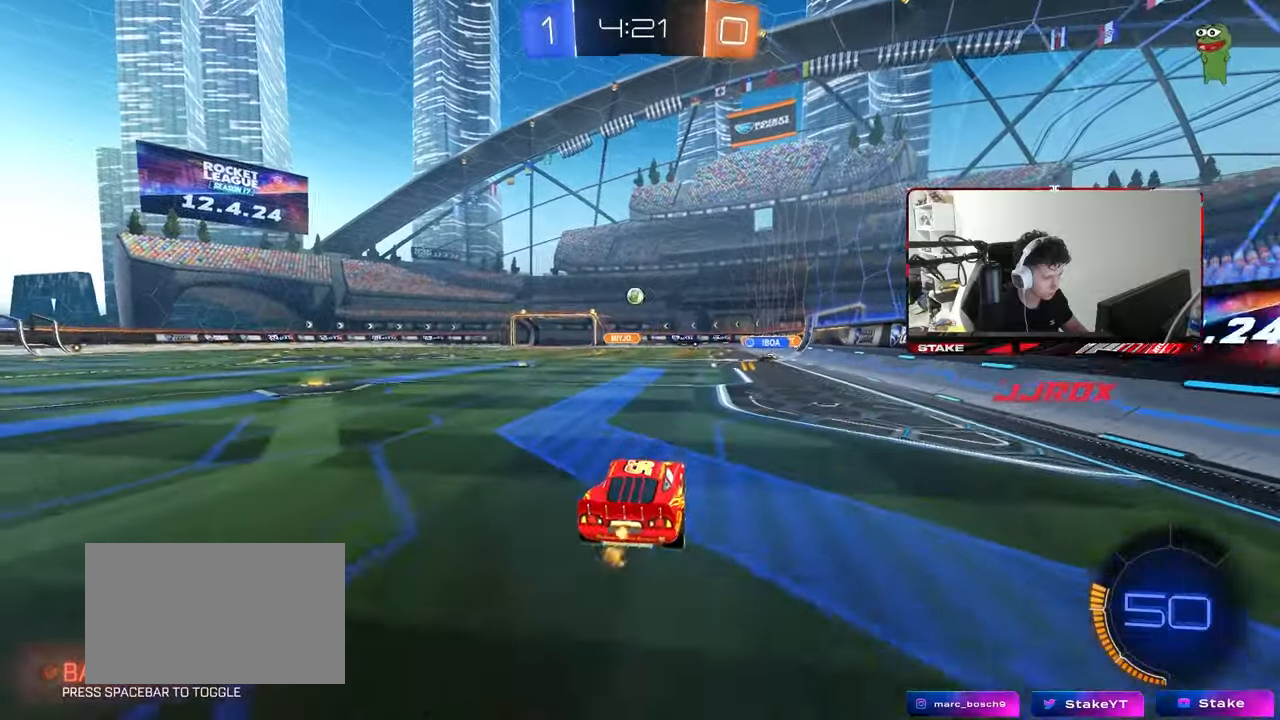
Gameplay with keyboard and mouse; each line is a JSON object with the keys and mouse buttons held at the frame after it. "events" lists presses ("down") and releases ("up") of "1", "2", "3", "4", "5", "a", "alt", "c", "caps_lock", "ctrl", "d", "e", "f", "g", "q", "r", "s", "shift", "space", "t", "tab", "v", "w", "x", "z", "mouse_left", "mouse_wheel" and "mouse_right" between this image and that frame as [ms after this image, input, new state], when the widget could be followed in between. "mouse_left", "mouse_wheel", "mouse_right" = the "left", "wheel", "right" buttons of the "mouse" list. No other keys are recorded. "wheel" means that the mouse wheel is clicked or scrolled. "mouse_move" is the direction in which the mouse moves at that frame (one of eight, or "still"), when it could be read.
{"keys": ["a", "d"], "mouse": [], "mouse_move": "still", "events": [[67, "d", "up"], [100, "mouse_left", "down"], [250, "mouse_left", "up"], [300, "s", "down"], [350, "a", "down"], [383, "d", "down"], [483, "s", "up"]]}
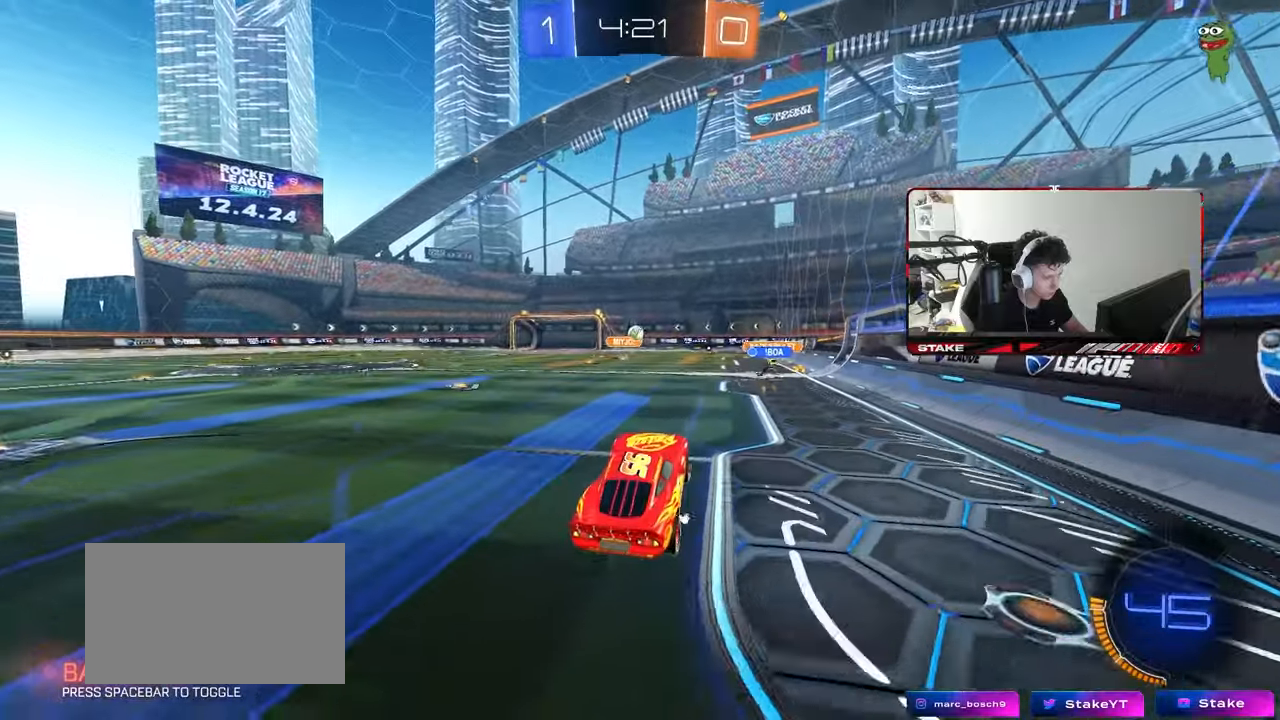
{"keys": ["w"], "mouse": ["right"], "mouse_move": "still", "events": [[33, "a", "up"], [33, "d", "up"], [167, "d", "down"], [217, "d", "up"], [267, "w", "down"], [400, "mouse_right", "down"]]}
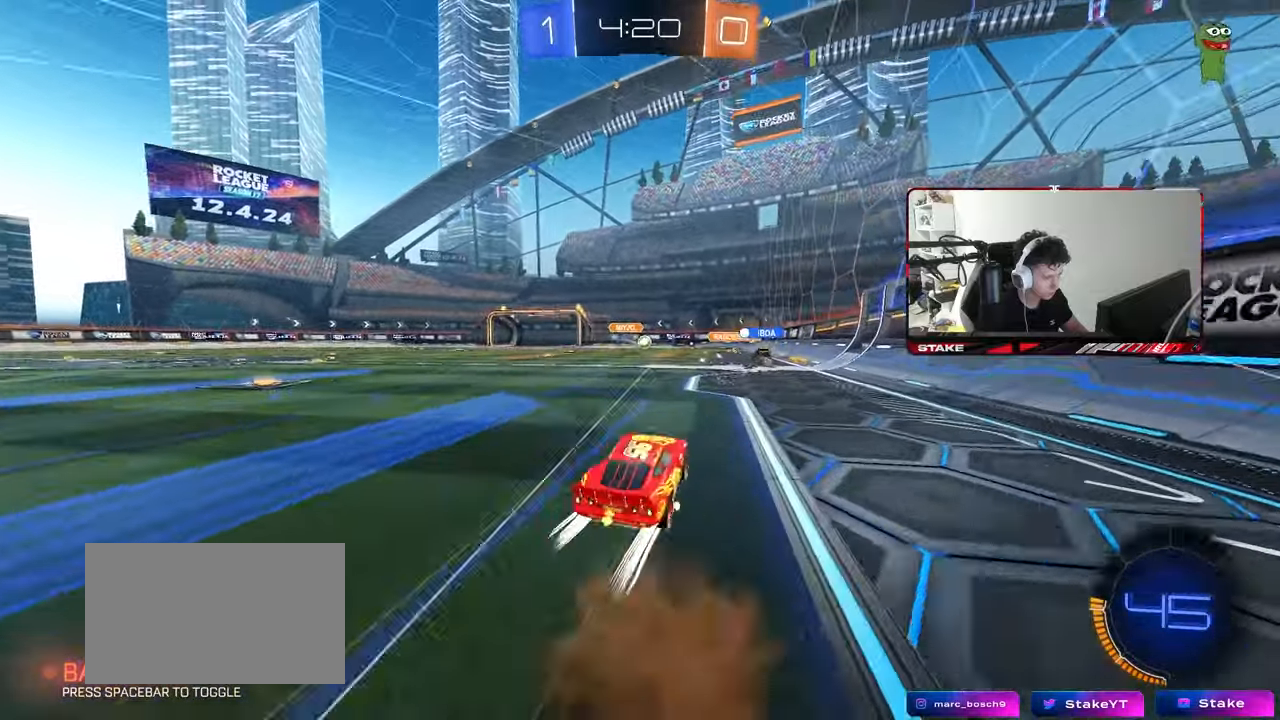
{"keys": ["a", "w"], "mouse": ["left"], "mouse_move": "still", "events": [[50, "mouse_right", "up"], [100, "a", "down"], [133, "a", "up"], [183, "d", "down"], [233, "d", "up"], [283, "a", "down"], [417, "mouse_left", "down"]]}
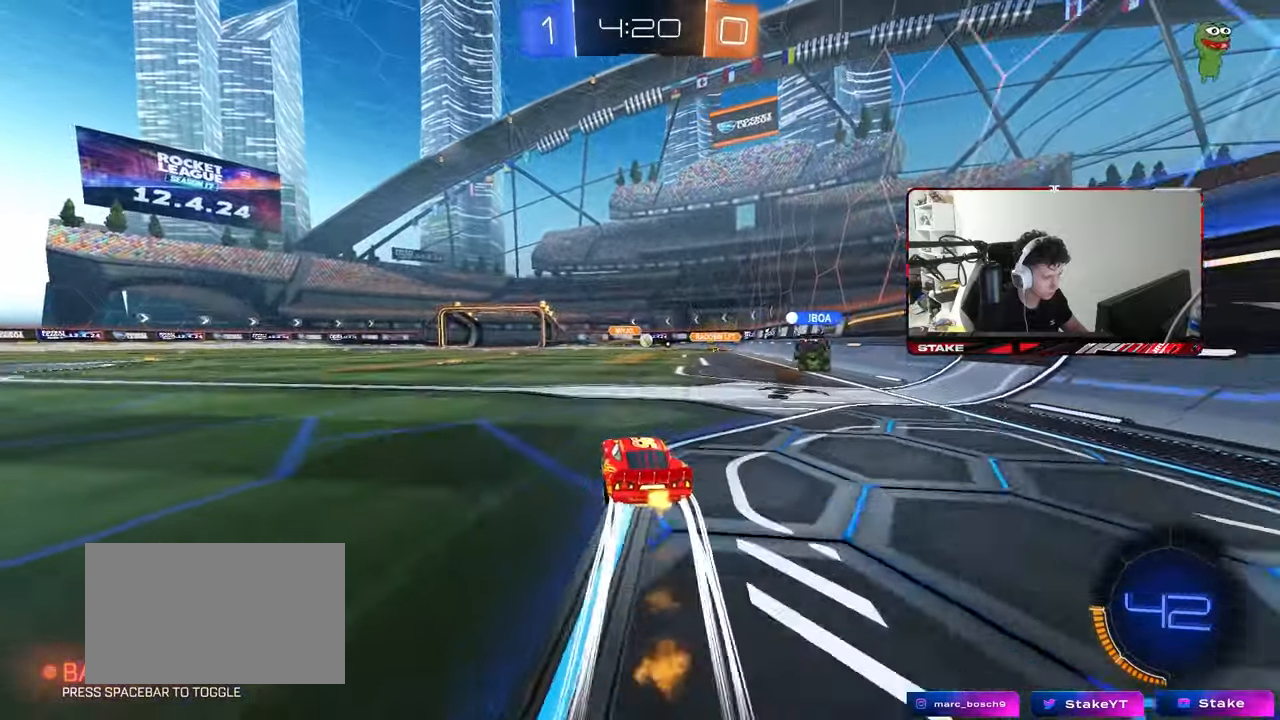
{"keys": ["d", "w"], "mouse": [], "mouse_move": "still", "events": [[17, "mouse_left", "up"], [300, "a", "up"], [433, "d", "down"]]}
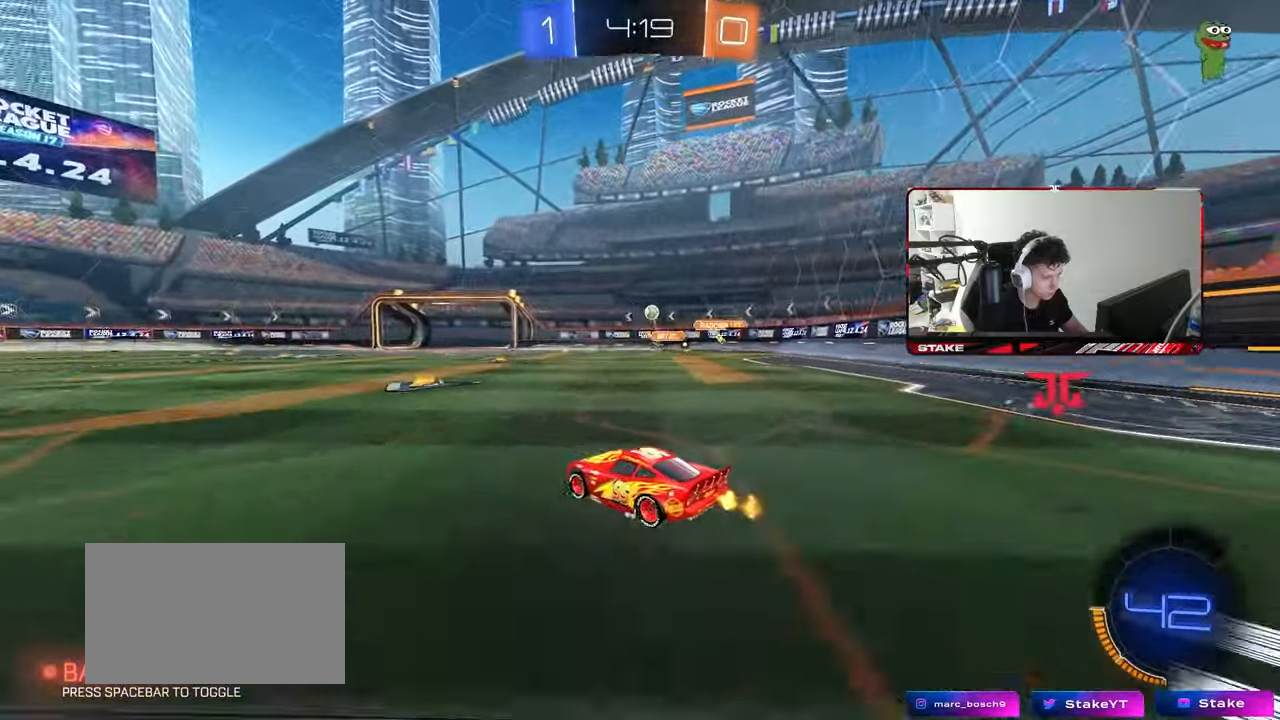
{"keys": ["a"], "mouse": [], "mouse_move": "still", "events": [[33, "d", "up"], [167, "w", "up"], [217, "d", "down"], [217, "s", "down"], [317, "d", "up"], [367, "a", "down"], [400, "s", "up"]]}
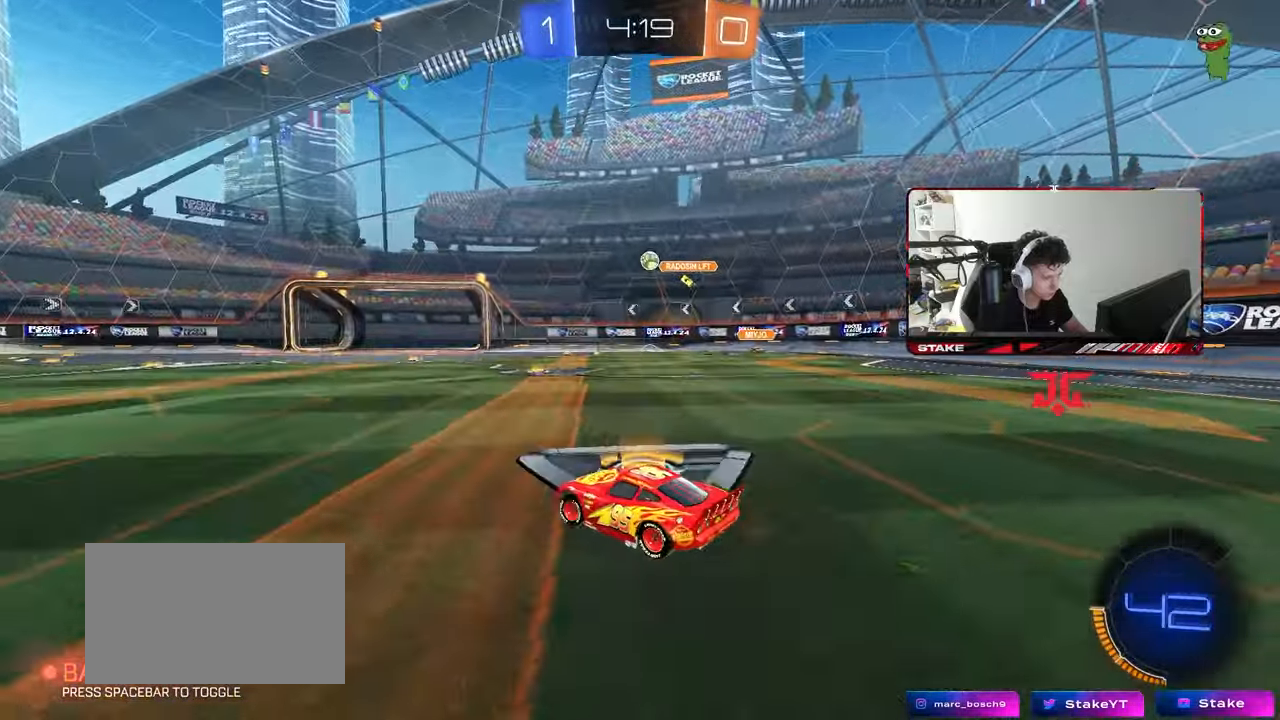
{"keys": ["w"], "mouse": [], "mouse_move": "still", "events": [[100, "w", "down"], [333, "a", "up"]]}
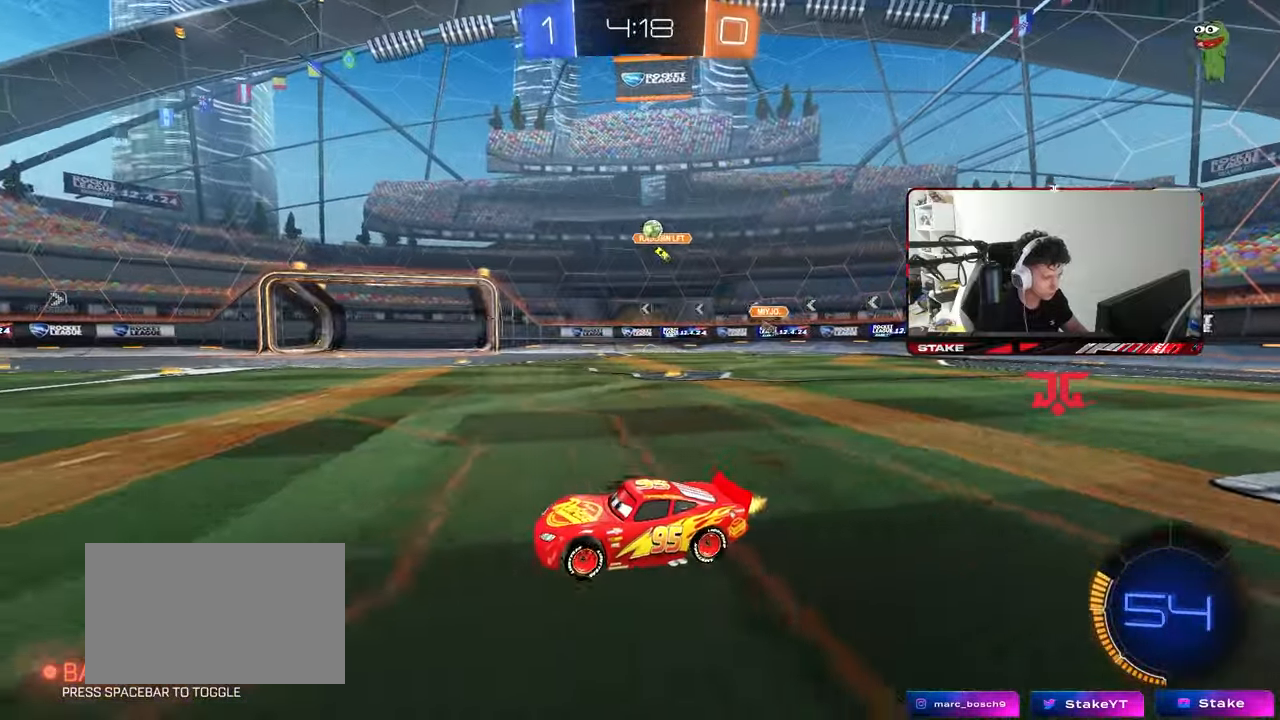
{"keys": ["a", "shift", "w"], "mouse": ["left", "right"], "mouse_move": "still", "events": [[17, "a", "down"], [67, "a", "up"], [200, "d", "down"], [300, "d", "up"], [300, "mouse_left", "down"], [300, "mouse_right", "down"], [350, "d", "down"], [383, "a", "down"], [383, "mouse_right", "up"], [383, "shift", "down"], [433, "d", "up"], [433, "mouse_right", "down"]]}
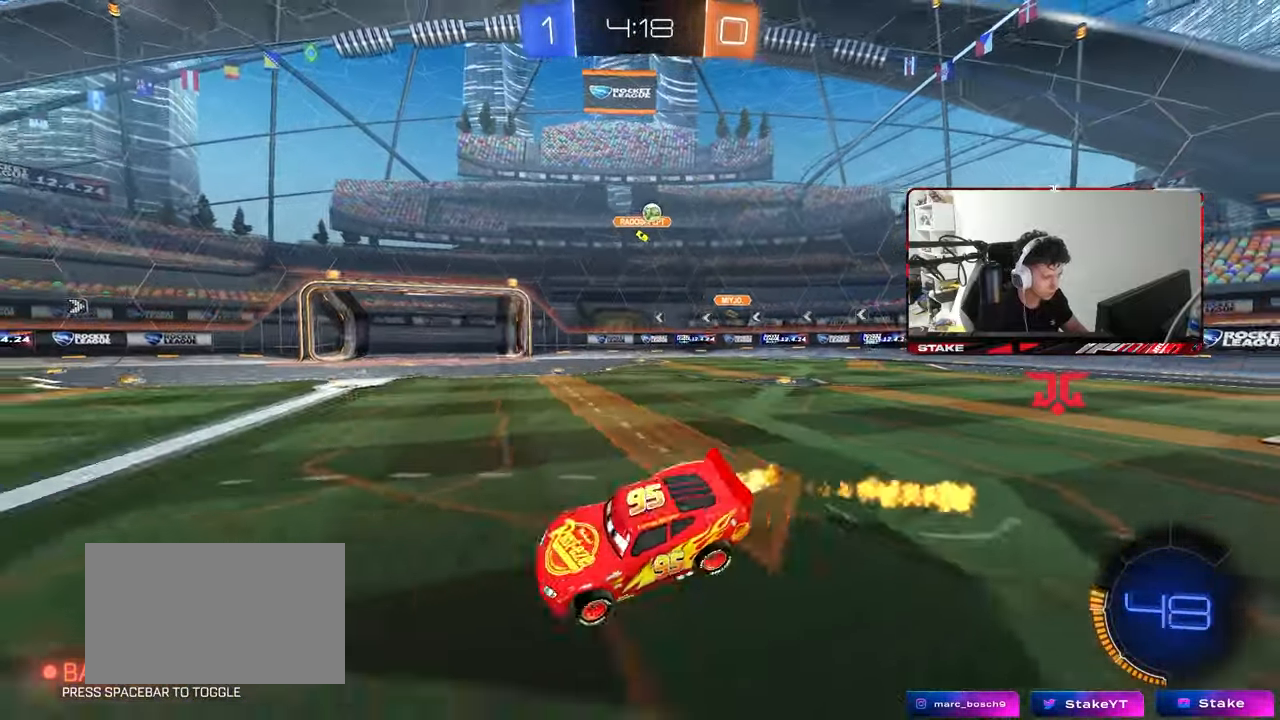
{"keys": ["a", "s", "shift"], "mouse": [], "mouse_move": "still", "events": [[33, "s", "down"], [33, "w", "up"], [83, "mouse_right", "up"], [117, "space", "down"], [317, "space", "up"], [367, "s", "up"], [500, "mouse_left", "up"], [500, "s", "down"]]}
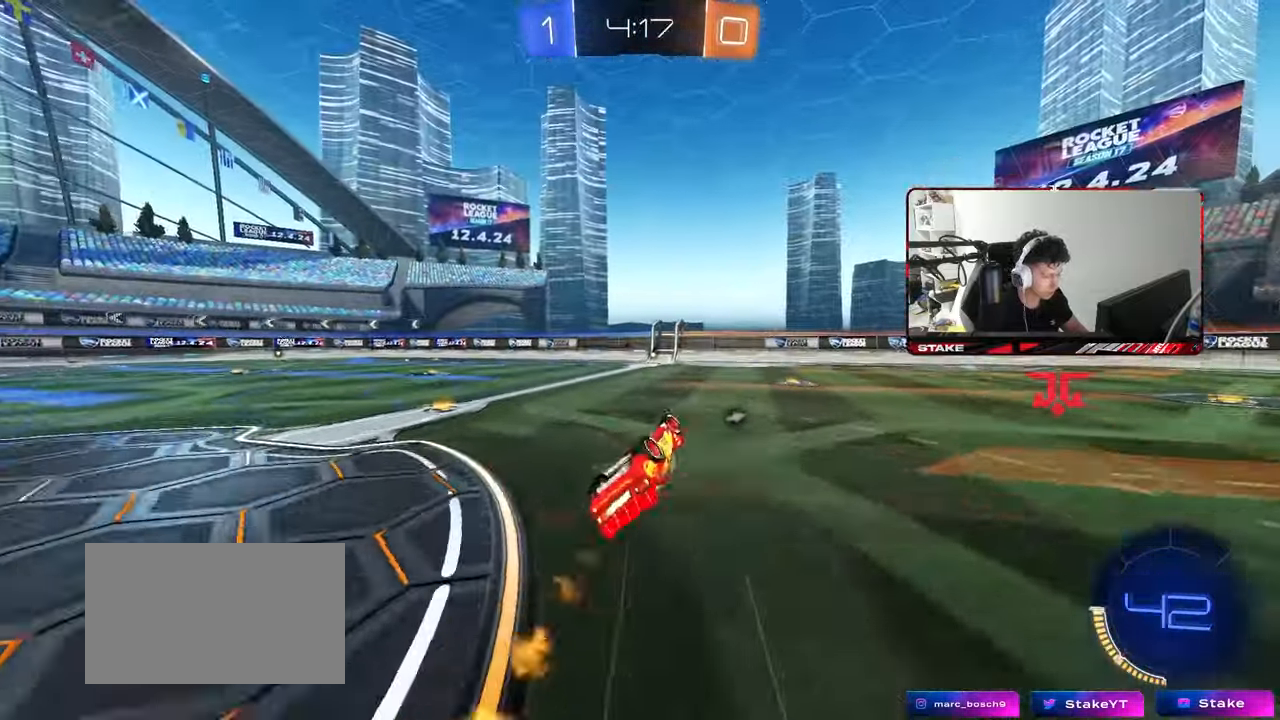
{"keys": ["w"], "mouse": ["left"], "mouse_move": "still", "events": [[233, "s", "up"], [233, "shift", "up"], [283, "a", "up"], [417, "w", "down"], [467, "mouse_left", "down"]]}
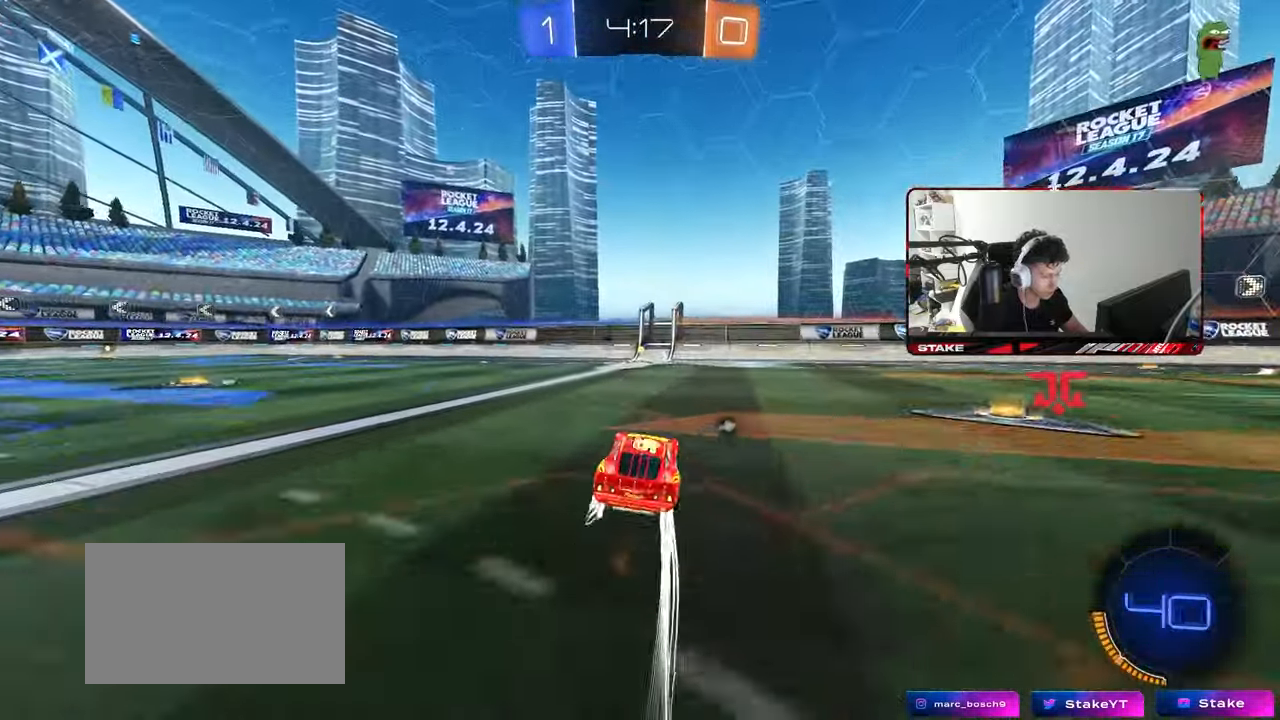
{"keys": ["w"], "mouse": [], "mouse_move": "still", "events": [[117, "mouse_left", "up"], [200, "space", "down"], [383, "space", "up"]]}
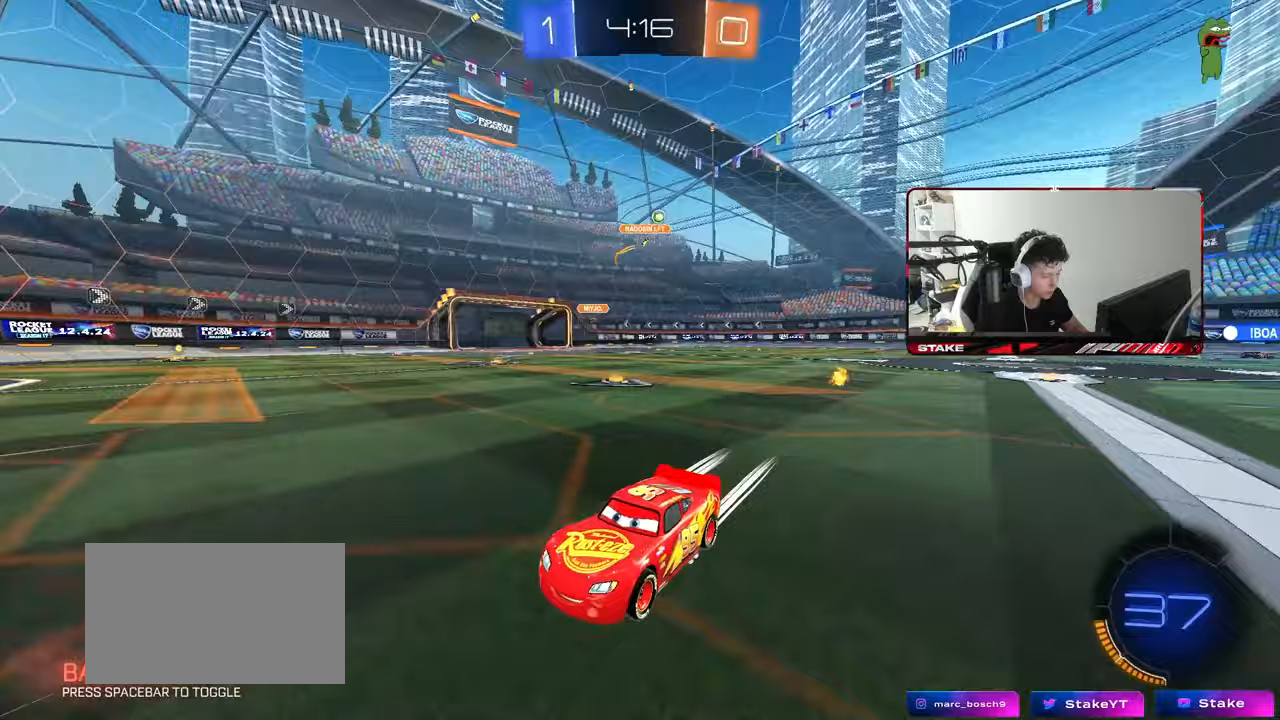
{"keys": ["a", "w"], "mouse": ["left"], "mouse_move": "still", "events": [[33, "a", "down"], [33, "shift", "down"], [167, "shift", "up"], [317, "a", "up"], [400, "mouse_left", "down"], [450, "a", "down"]]}
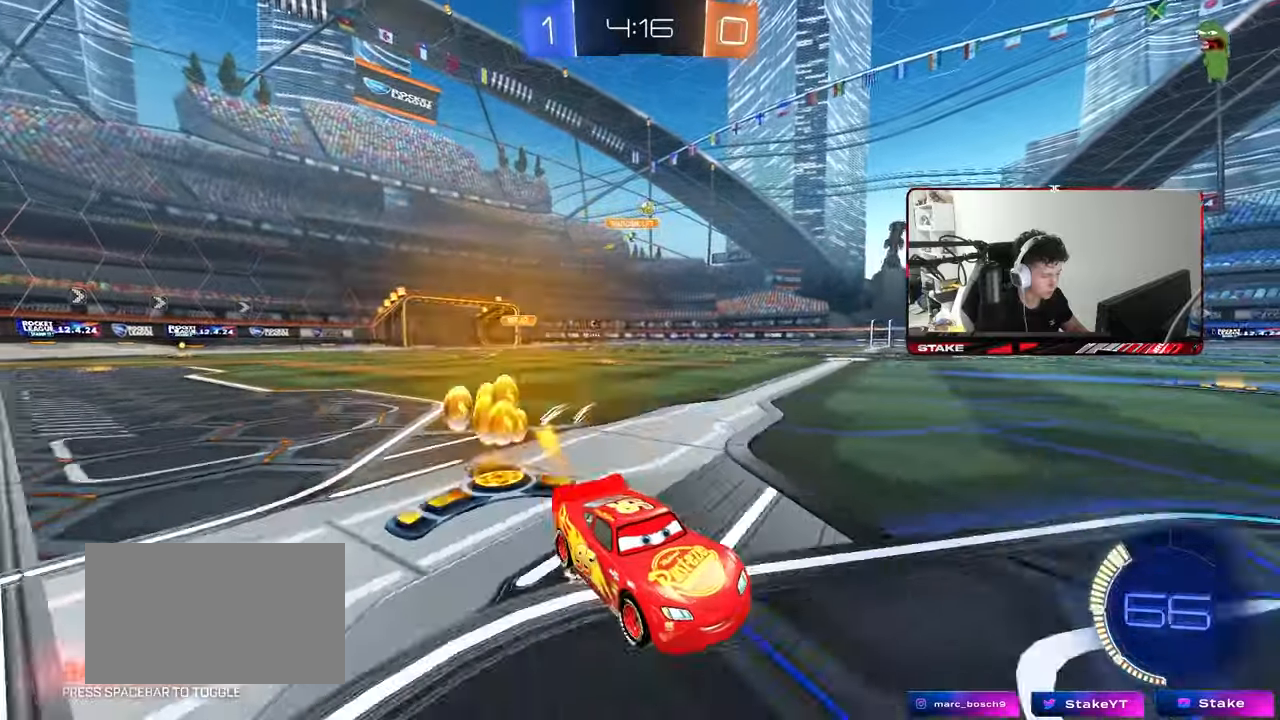
{"keys": ["a", "shift"], "mouse": ["right"], "mouse_move": "still", "events": [[183, "mouse_left", "up"], [283, "a", "up"], [333, "mouse_right", "down"], [367, "a", "down"], [367, "shift", "down"], [467, "w", "up"]]}
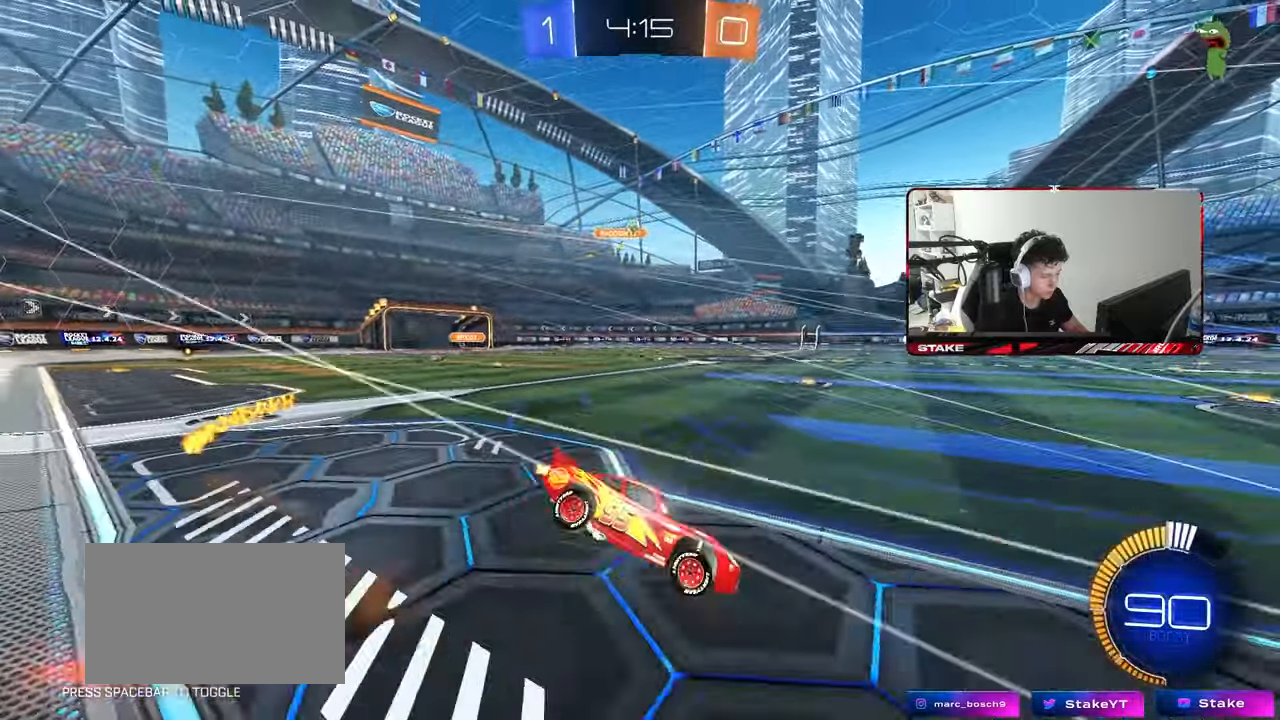
{"keys": ["a", "s", "shift"], "mouse": [], "mouse_move": "still", "events": [[17, "s", "down"], [117, "mouse_right", "up"], [300, "s", "up"], [383, "s", "down"]]}
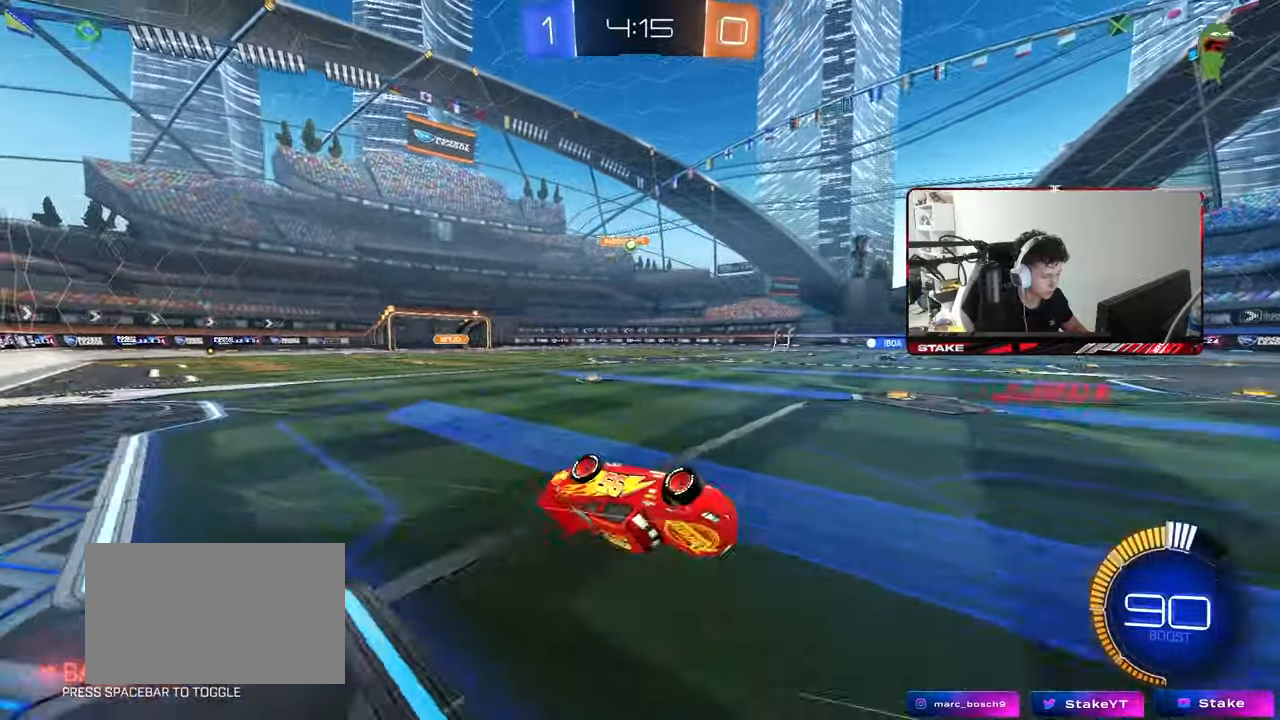
{"keys": ["a", "w"], "mouse": [], "mouse_move": "still", "events": [[117, "shift", "up"], [217, "a", "up"], [217, "s", "up"], [450, "a", "down"], [450, "w", "down"]]}
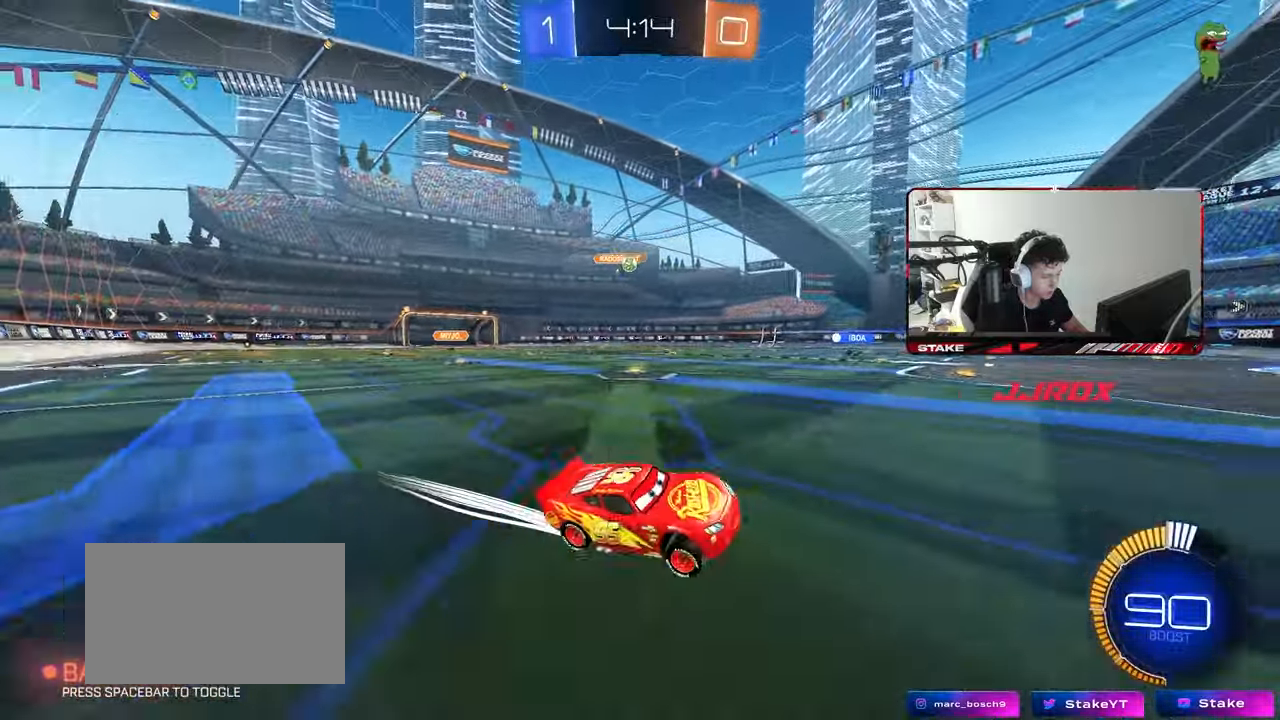
{"keys": ["a"], "mouse": [], "mouse_move": "still", "events": [[100, "a", "up"], [283, "w", "up"], [333, "a", "down"], [383, "s", "down"], [467, "s", "up"]]}
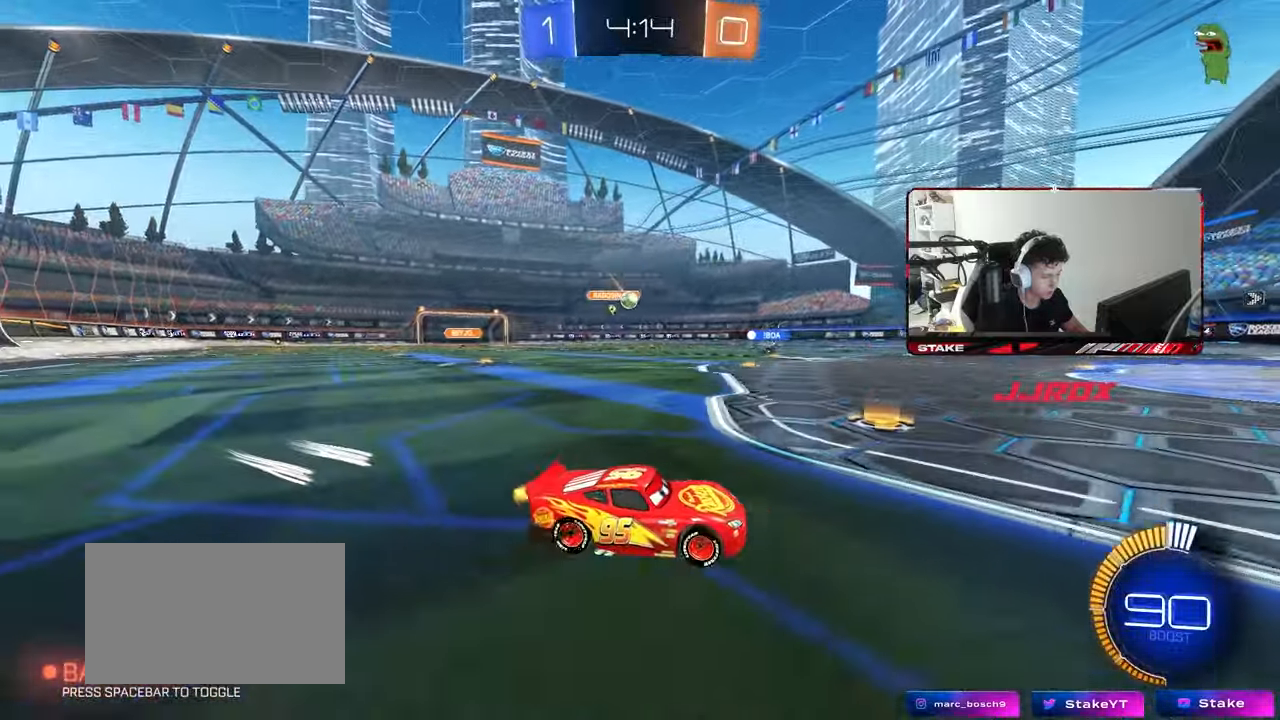
{"keys": ["a", "w"], "mouse": [], "mouse_move": "still", "events": [[117, "a", "up"], [200, "w", "down"], [250, "a", "down"], [350, "shift", "down"], [433, "shift", "up"]]}
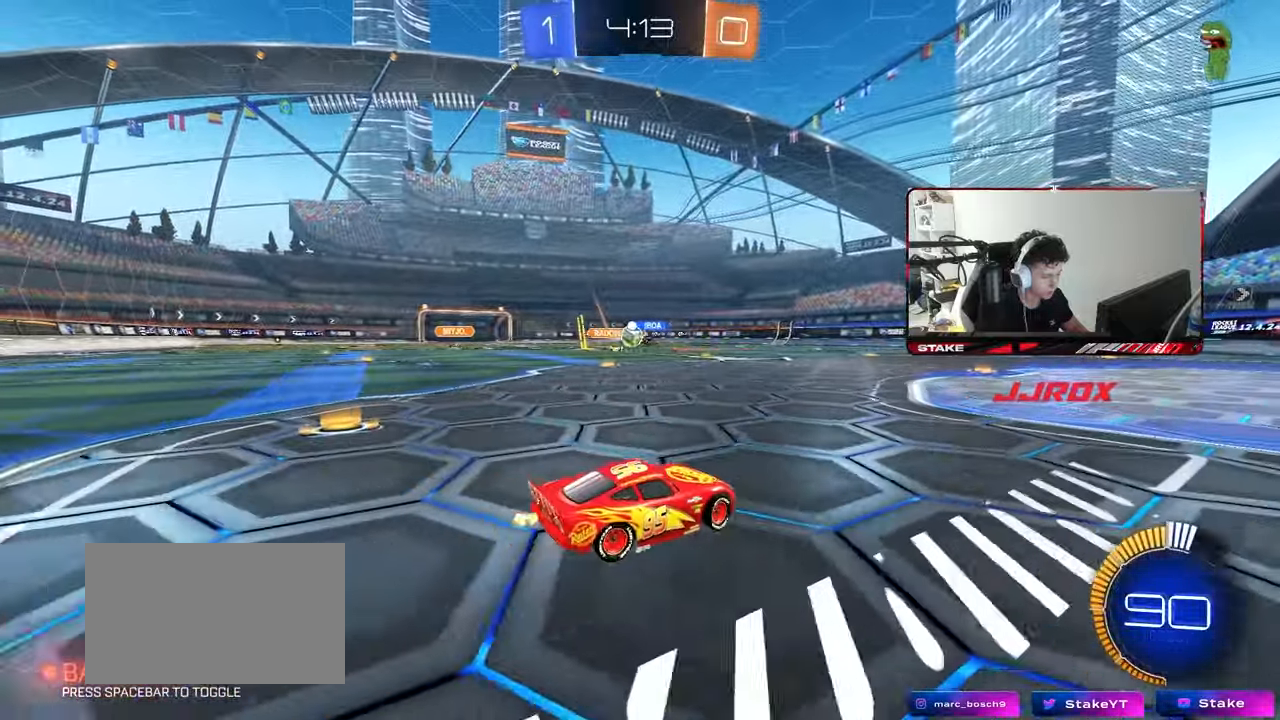
{"keys": ["w"], "mouse": [], "mouse_move": "still", "events": [[117, "a", "up"], [117, "d", "down"], [217, "a", "down"], [217, "d", "up"], [367, "a", "up"]]}
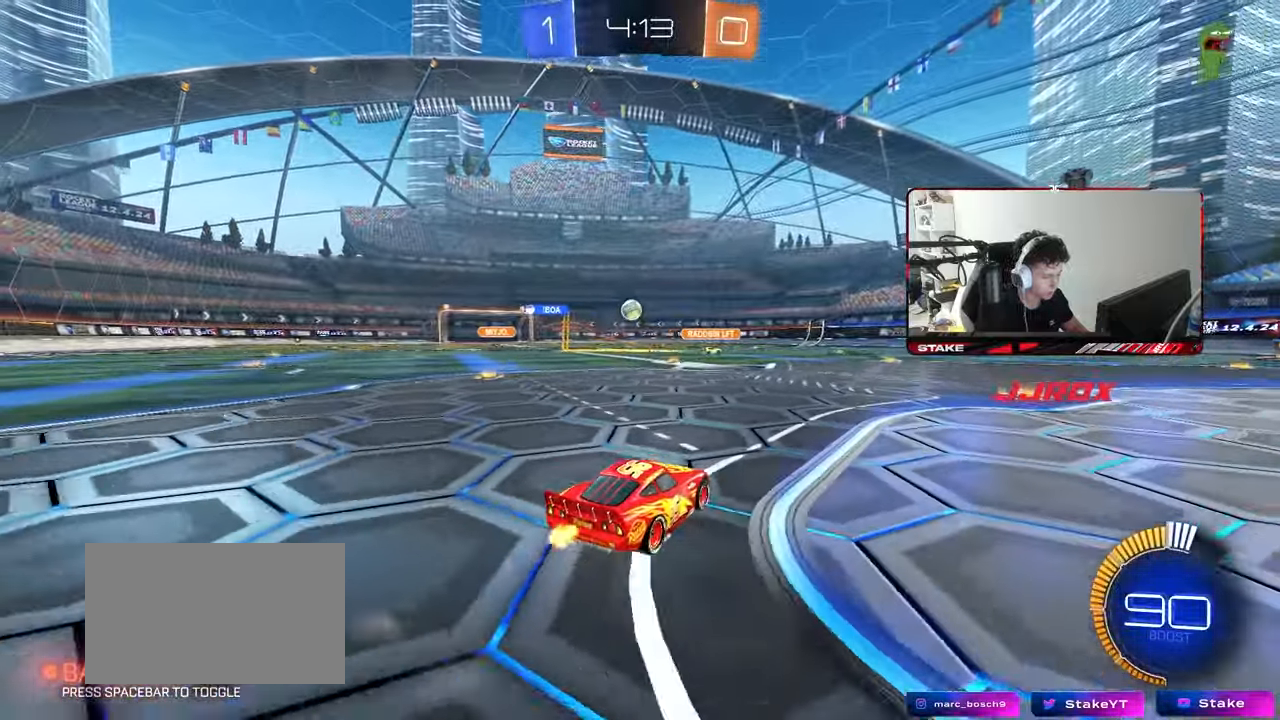
{"keys": ["s"], "mouse": ["left"], "mouse_move": "still", "events": [[50, "d", "down"], [50, "mouse_right", "down"], [100, "mouse_right", "up"], [133, "a", "down"], [133, "d", "up"], [133, "w", "up"], [333, "a", "up"], [333, "mouse_left", "down"], [467, "s", "down"]]}
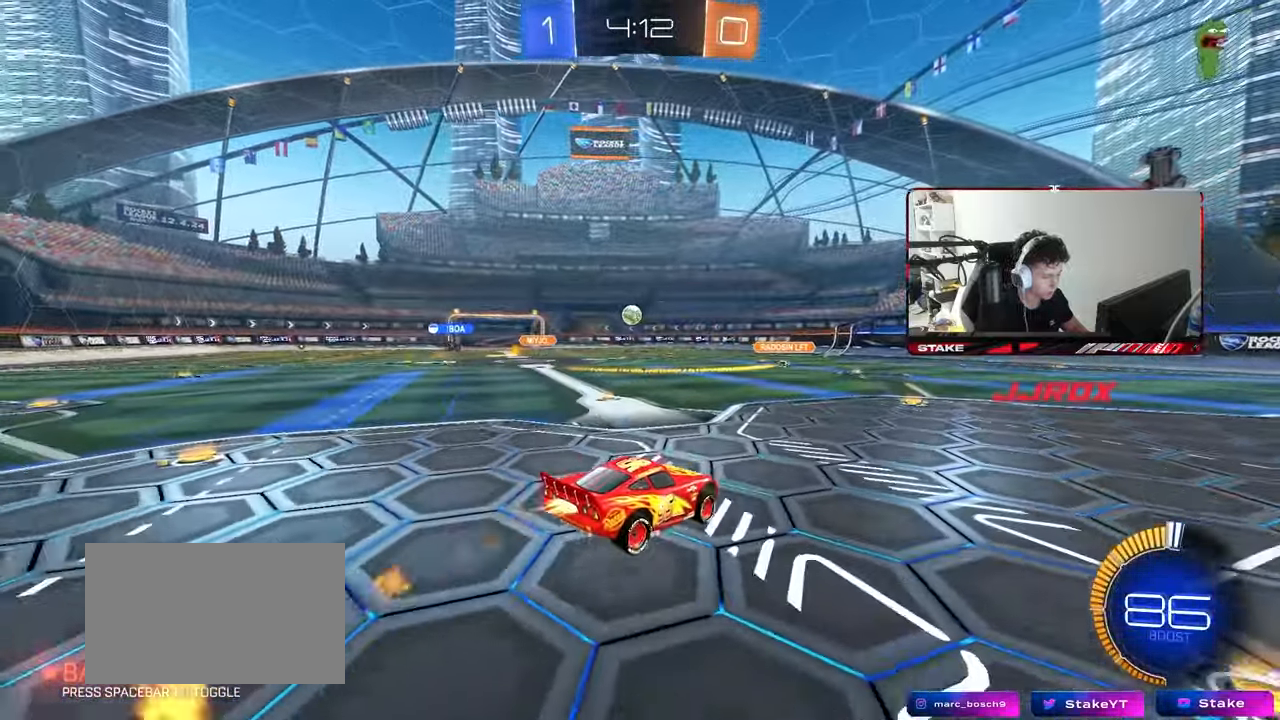
{"keys": ["w"], "mouse": [], "mouse_move": "still", "events": [[17, "a", "down"], [17, "d", "down"], [67, "mouse_left", "up"], [117, "a", "up"], [200, "d", "up"], [200, "s", "up"], [383, "w", "down"]]}
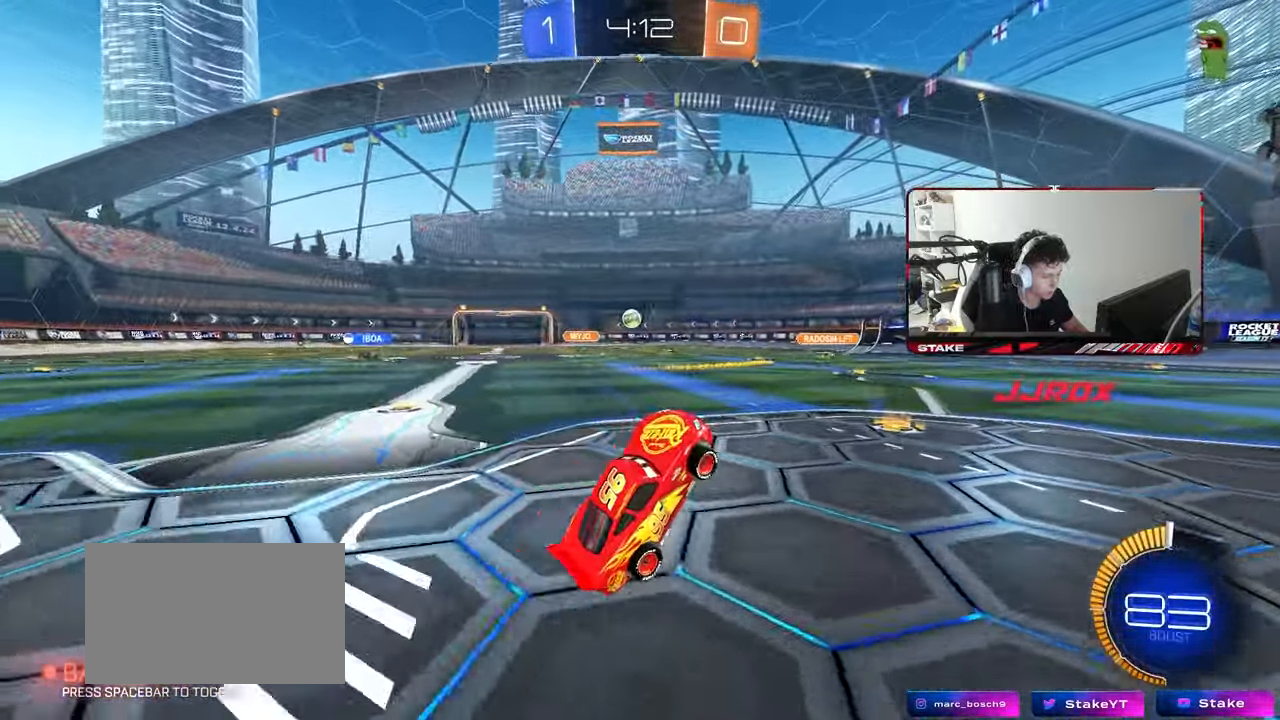
{"keys": ["a", "s"], "mouse": [], "mouse_move": "still", "events": [[33, "mouse_right", "down"], [133, "a", "down"], [133, "mouse_left", "down"], [133, "mouse_right", "up"], [267, "mouse_left", "up"], [317, "a", "up"], [317, "w", "up"], [400, "s", "down"], [500, "a", "down"]]}
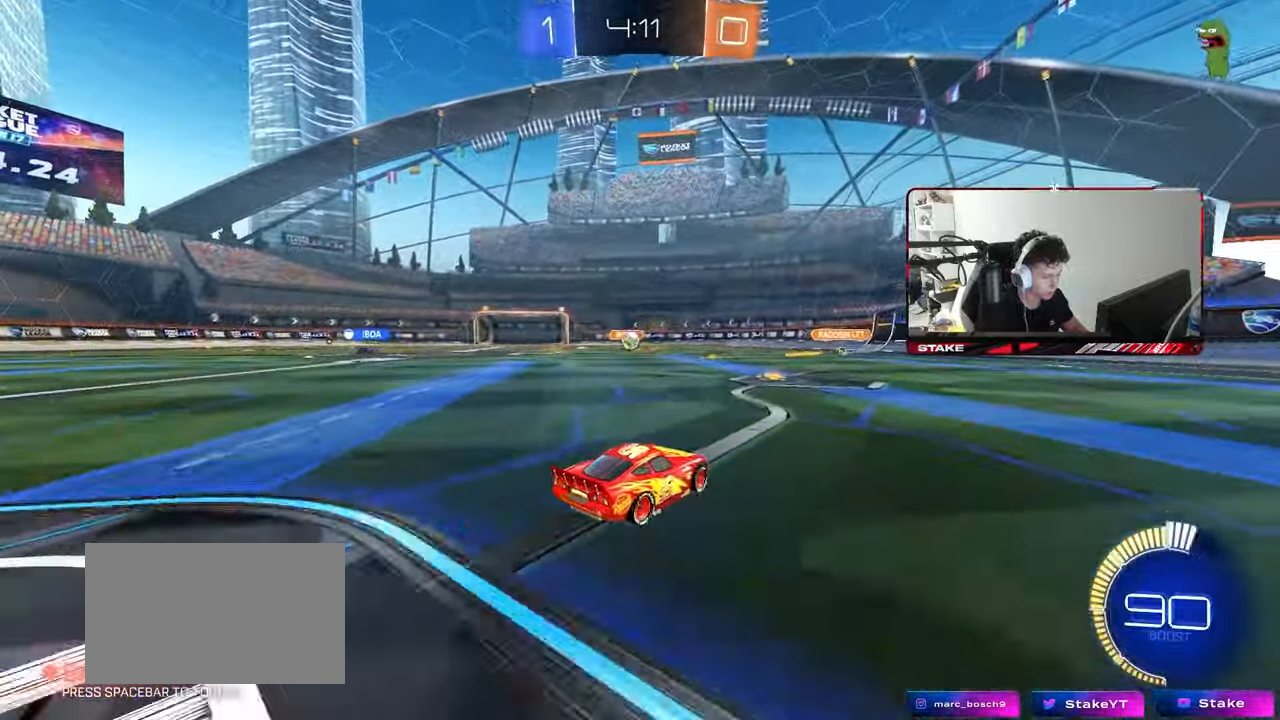
{"keys": ["w"], "mouse": ["left"], "events": [[100, "s", "up"], [133, "a", "up"], [183, "d", "down"], [233, "d", "up"], [283, "w", "down"], [333, "a", "down"], [383, "a", "up"], [383, "mouse_left", "down"], [417, "d", "down"], [467, "d", "up"]]}
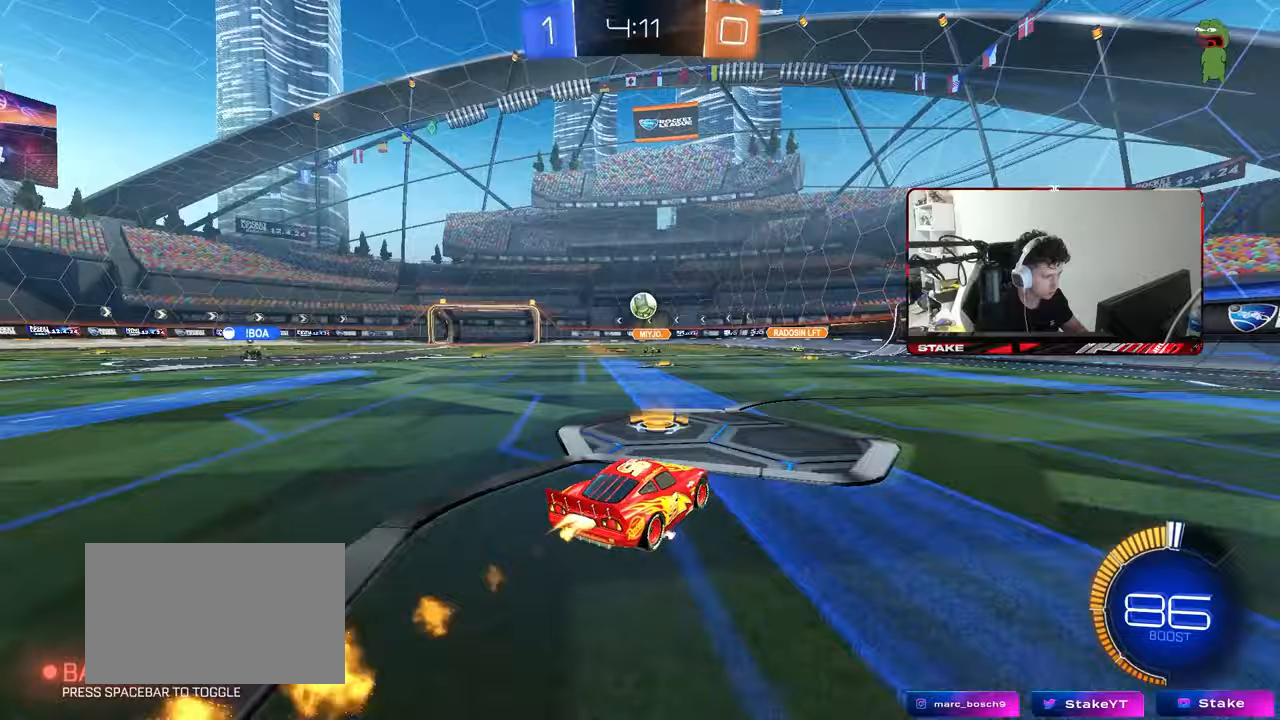
{"keys": ["w"], "mouse": ["left"], "mouse_move": "still", "events": [[17, "a", "down"], [17, "mouse_right", "down"], [17, "w", "up"], [117, "d", "down"], [117, "s", "down"], [150, "d", "up"], [200, "d", "down"], [250, "a", "up"], [300, "mouse_right", "up"], [383, "d", "up"], [383, "s", "up"], [483, "w", "down"]]}
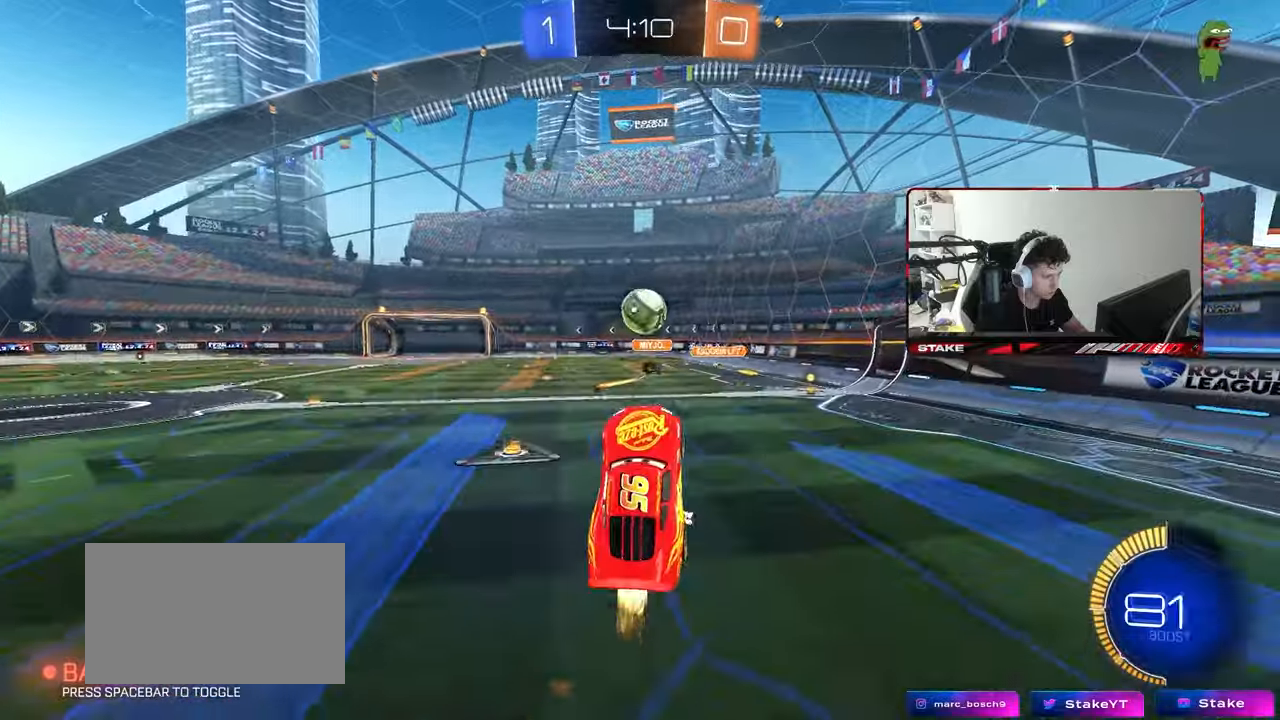
{"keys": ["d", "s", "shift"], "mouse": ["left"], "mouse_move": "down-left", "events": [[83, "a", "down"], [167, "a", "up"], [217, "d", "down"], [317, "mouse_right", "down"], [367, "shift", "down"], [500, "mouse_right", "up"], [500, "s", "down"], [500, "w", "up"]]}
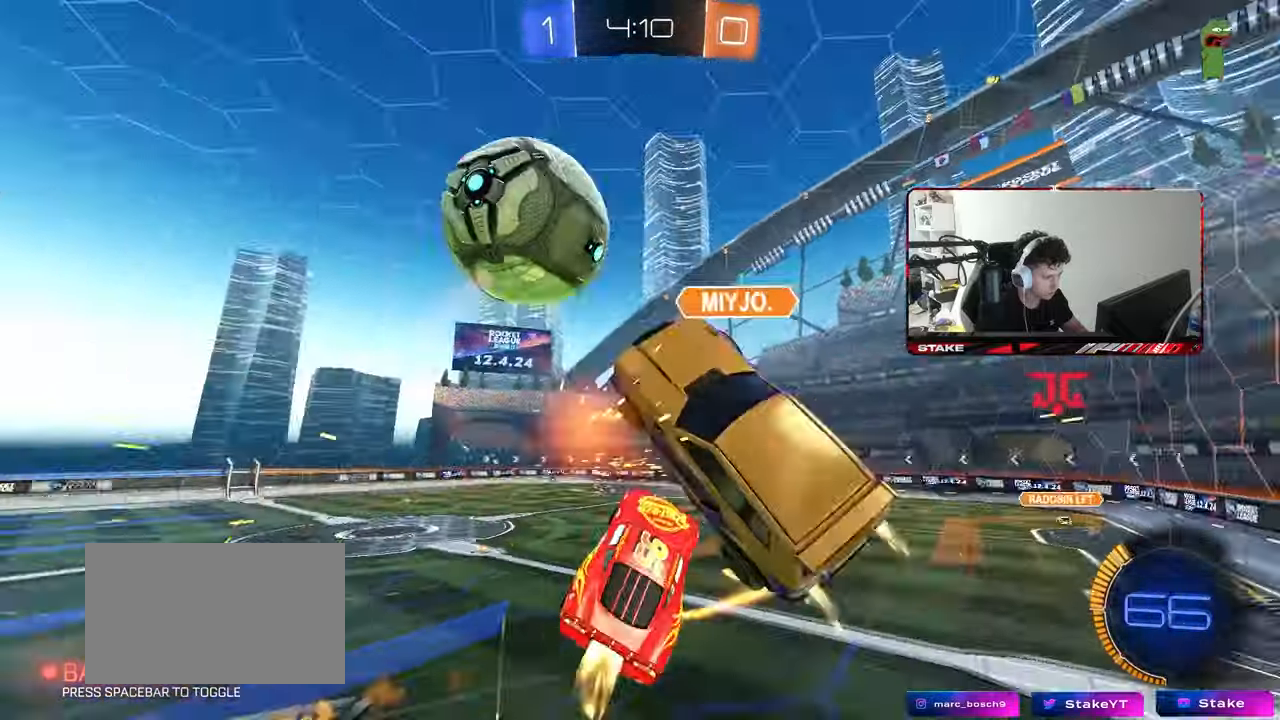
{"keys": ["a", "s", "shift"], "mouse": [], "mouse_move": "still", "events": [[50, "mouse_left", "up"], [467, "a", "down"], [467, "d", "up"]]}
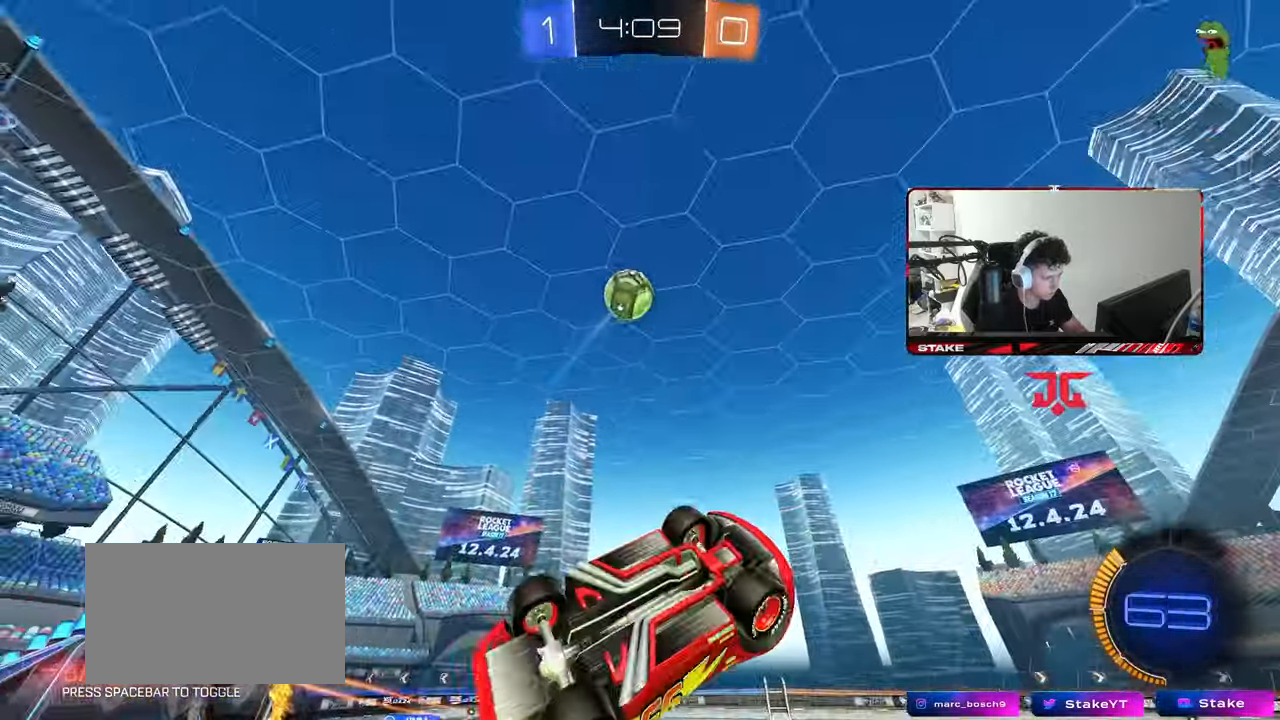
{"keys": ["a", "w"], "mouse": [], "mouse_move": "still", "events": [[17, "shift", "up"], [67, "s", "up"], [150, "w", "down"]]}
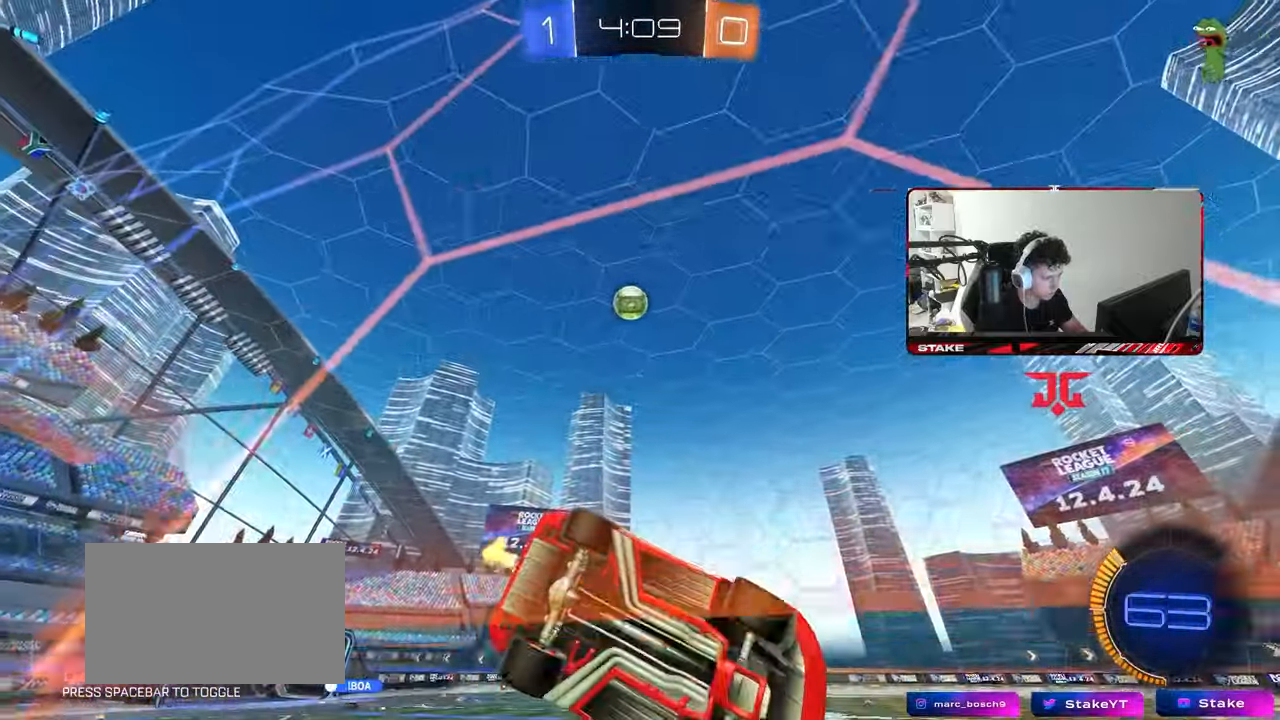
{"keys": ["a"], "mouse": [], "mouse_move": "still", "events": [[317, "s", "down"], [317, "w", "up"], [450, "s", "up"]]}
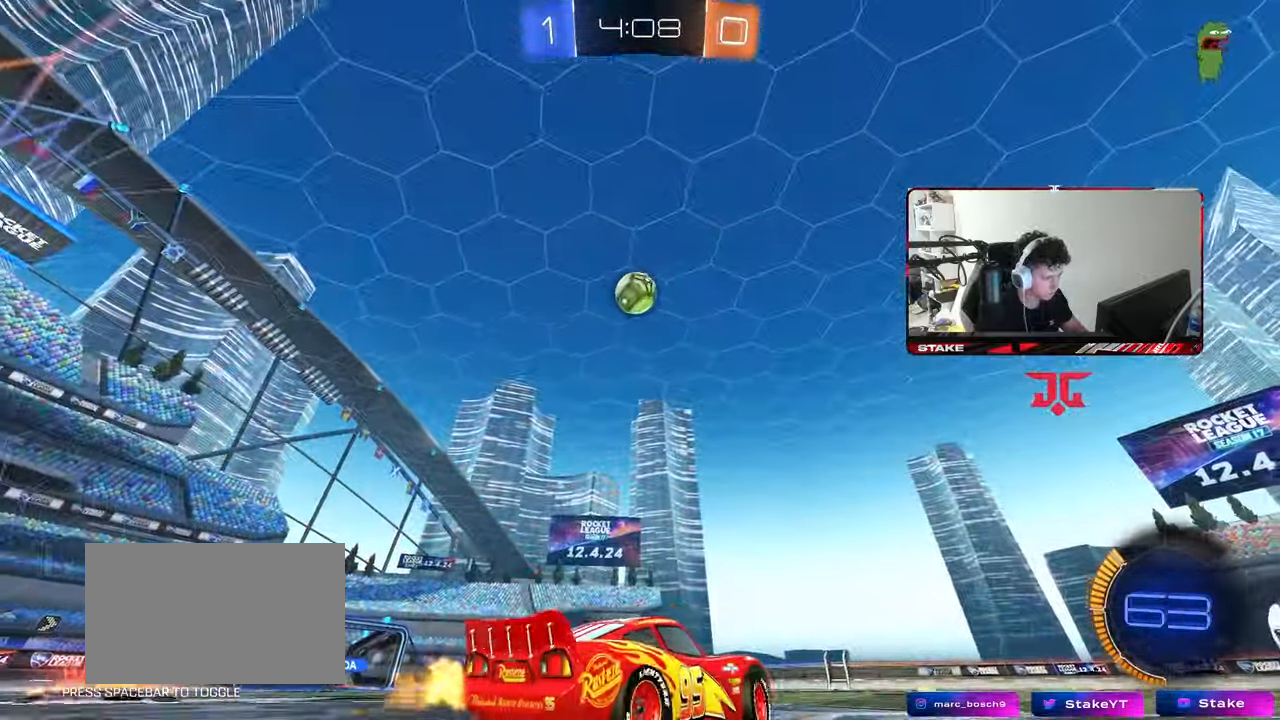
{"keys": ["d"], "mouse": ["left"], "mouse_move": "still", "events": [[100, "a", "up"], [100, "mouse_left", "down"], [100, "mouse_right", "down"], [133, "d", "down"], [133, "s", "down"], [233, "a", "down"], [233, "d", "up"], [283, "mouse_right", "up"], [283, "s", "up"], [283, "shift", "down"], [367, "a", "up"], [367, "shift", "up"], [467, "d", "down"]]}
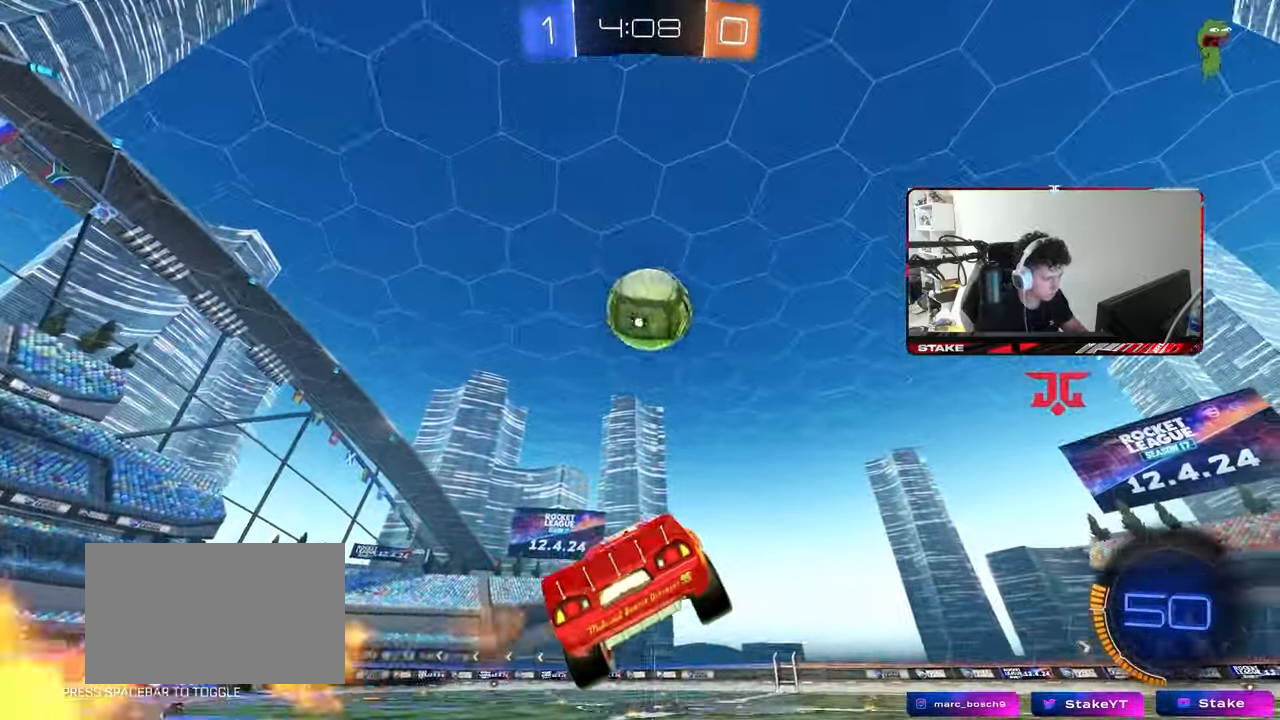
{"keys": ["d", "s", "shift"], "mouse": [], "mouse_move": "still", "events": [[67, "shift", "down"], [117, "s", "down"], [250, "mouse_right", "down"], [383, "mouse_left", "up"], [433, "mouse_right", "up"]]}
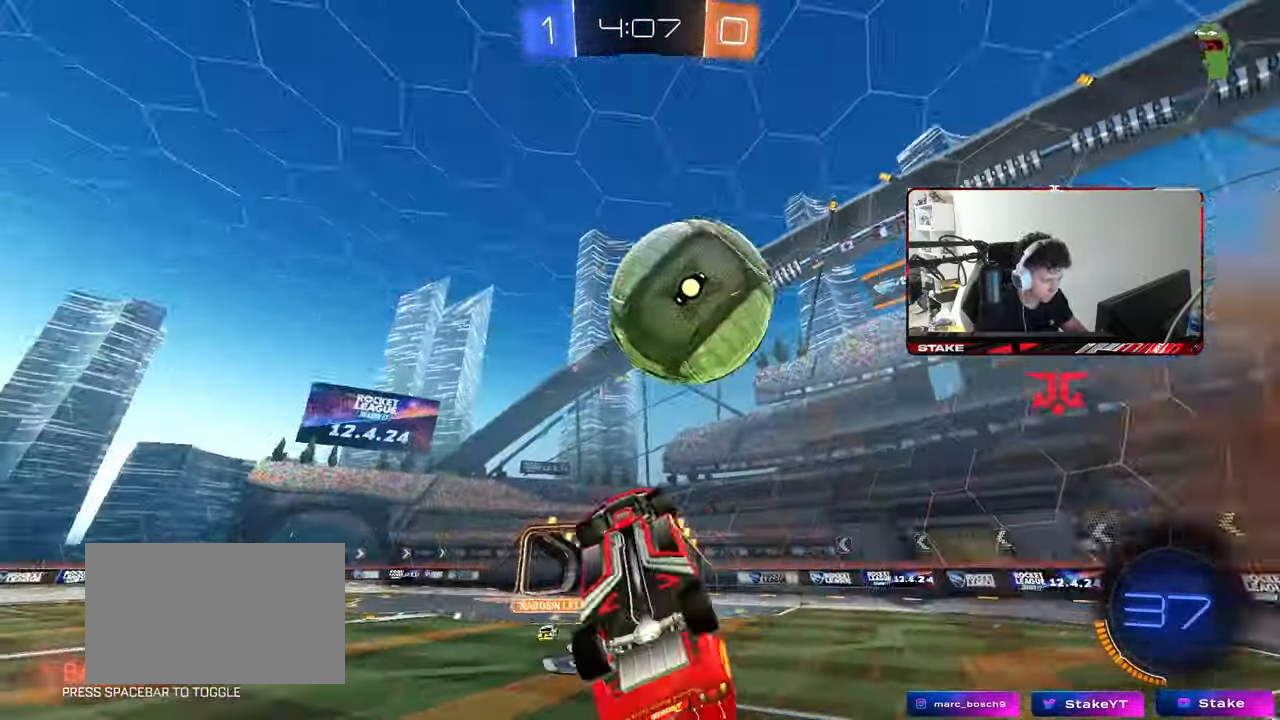
{"keys": ["d", "w"], "mouse": ["left"], "mouse_move": "still", "events": [[83, "s", "up"], [167, "w", "down"], [217, "mouse_left", "down"], [417, "shift", "up"]]}
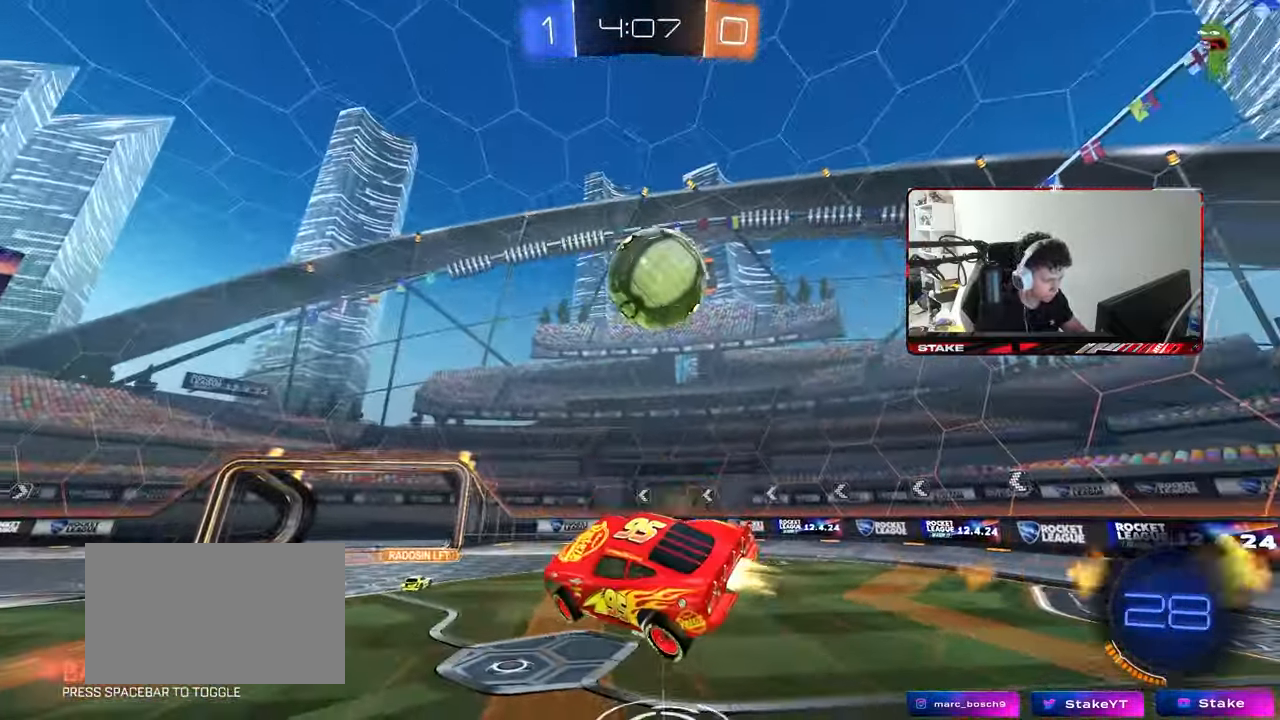
{"keys": ["d"], "mouse": [], "mouse_move": "still", "events": [[50, "d", "up"], [100, "w", "up"], [333, "a", "down"], [333, "mouse_left", "up"], [367, "a", "up"], [467, "d", "down"]]}